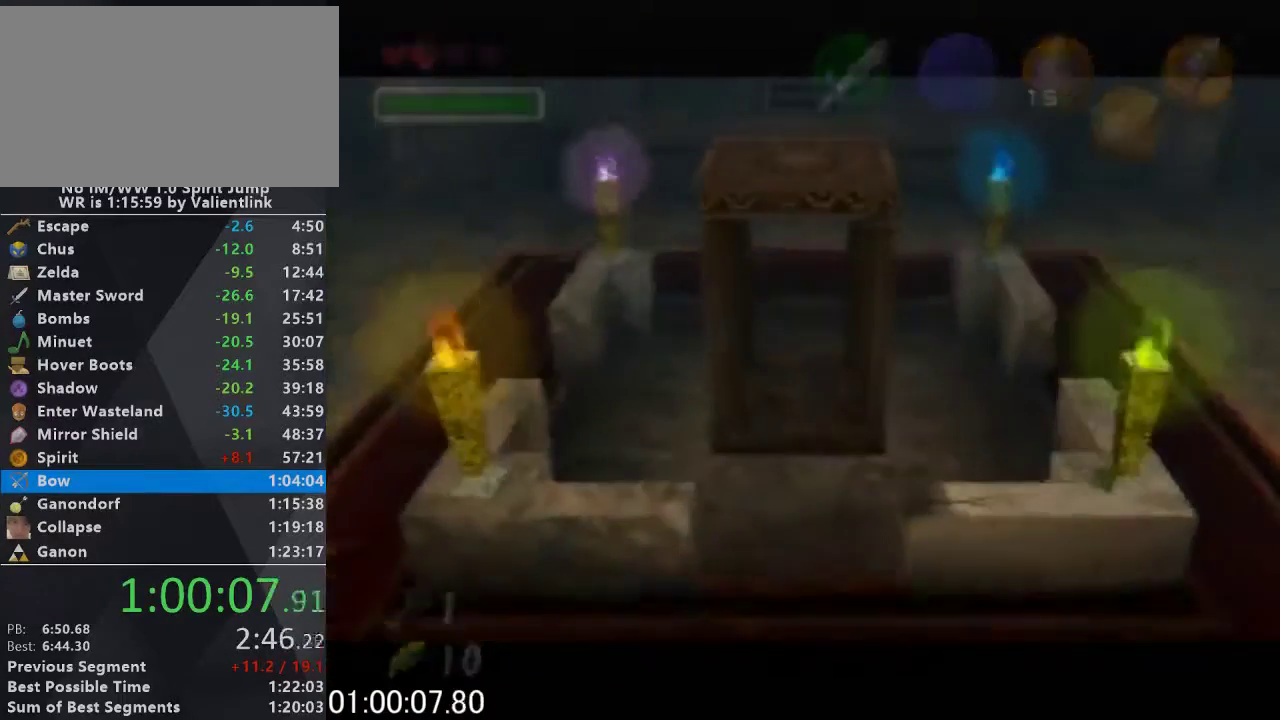
Gameplay with a controller (Nintendo layout); each line is a JSON object with the inputs held at the frame after it. "events" lists button and stick changes between this image and that frame as [ms after this image, input, new state], when the widget could be followed in between. This overlay highlights the sticks when they move; stick clicks (L3) are not distinguishable. Not read: L3 R3.
{"buttons": [], "left_stick": "center", "events": [[67, "A", "up"], [267, "L1", "up"], [333, "left_stick", "center"]]}
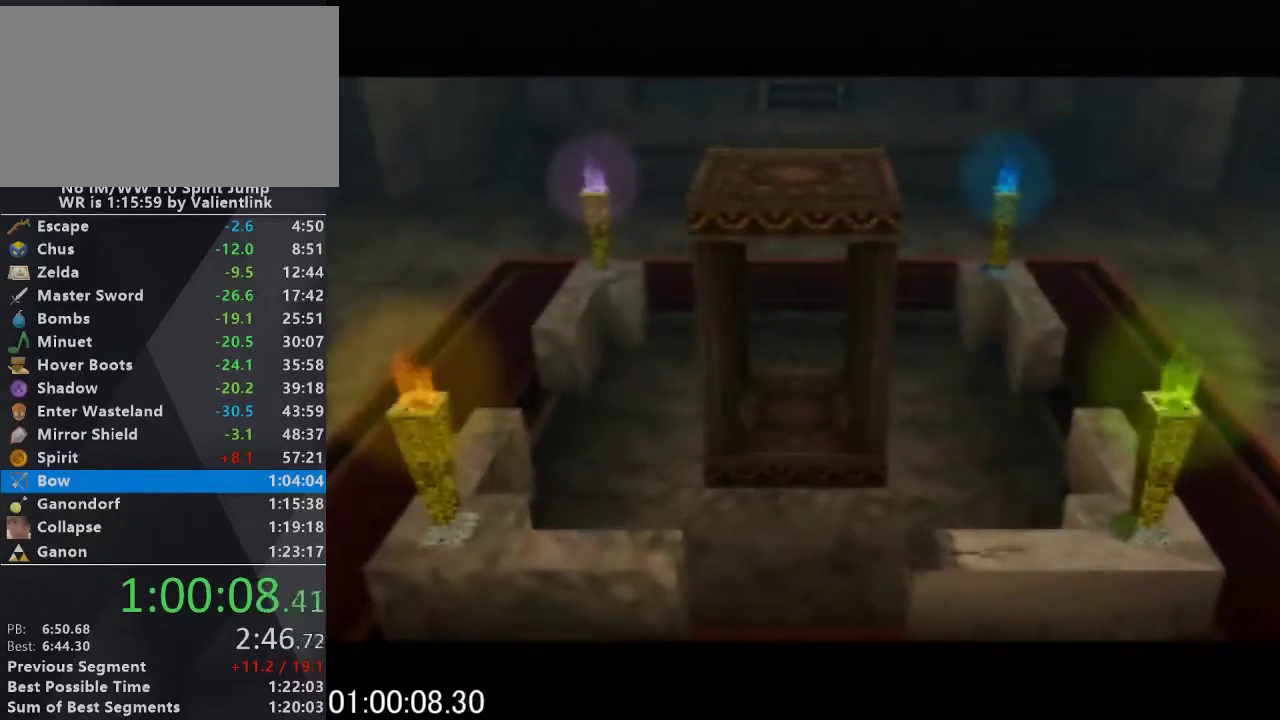
{"buttons": ["A"], "left_stick": "center", "events": [[67, "A", "down"], [100, "B", "down"], [200, "A", "up"], [200, "B", "up"], [267, "A", "down"], [267, "B", "down"], [333, "B", "up"], [367, "A", "up"], [467, "A", "down"]]}
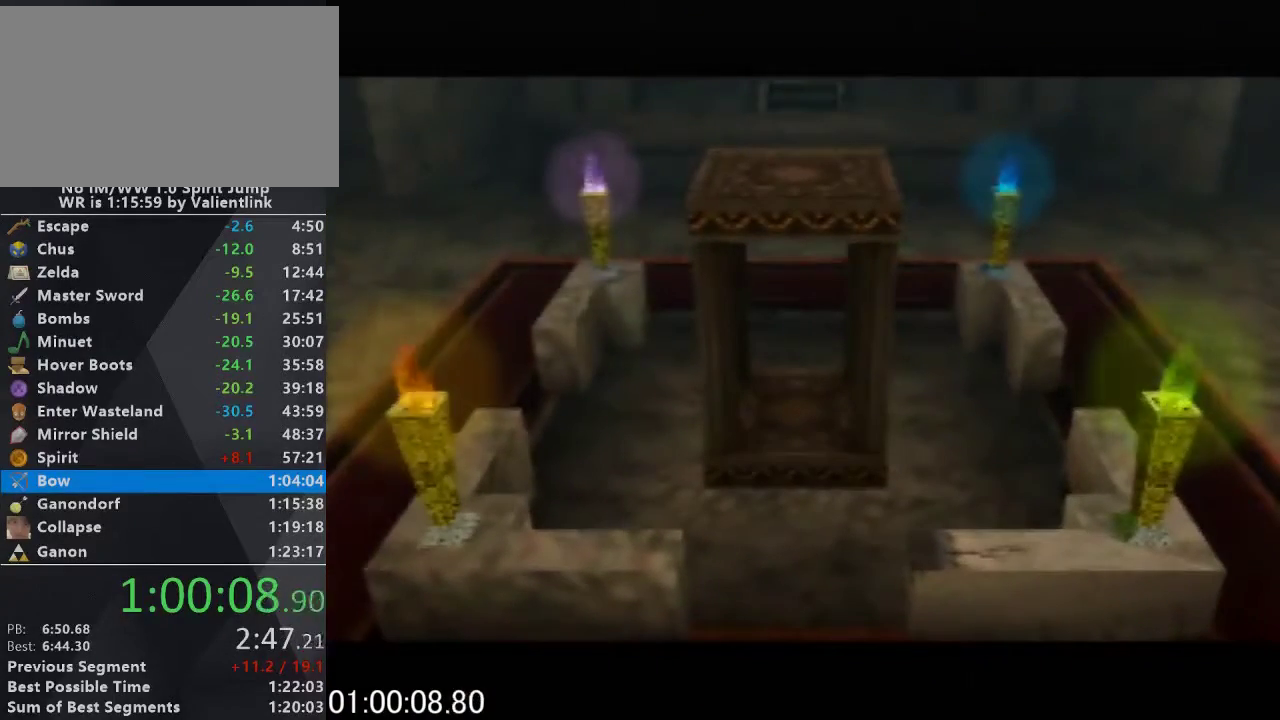
{"buttons": [], "left_stick": "center", "events": [[33, "A", "up"], [133, "A", "down"], [133, "B", "down"], [200, "B", "up"], [233, "A", "up"], [433, "A", "down"], [500, "A", "up"]]}
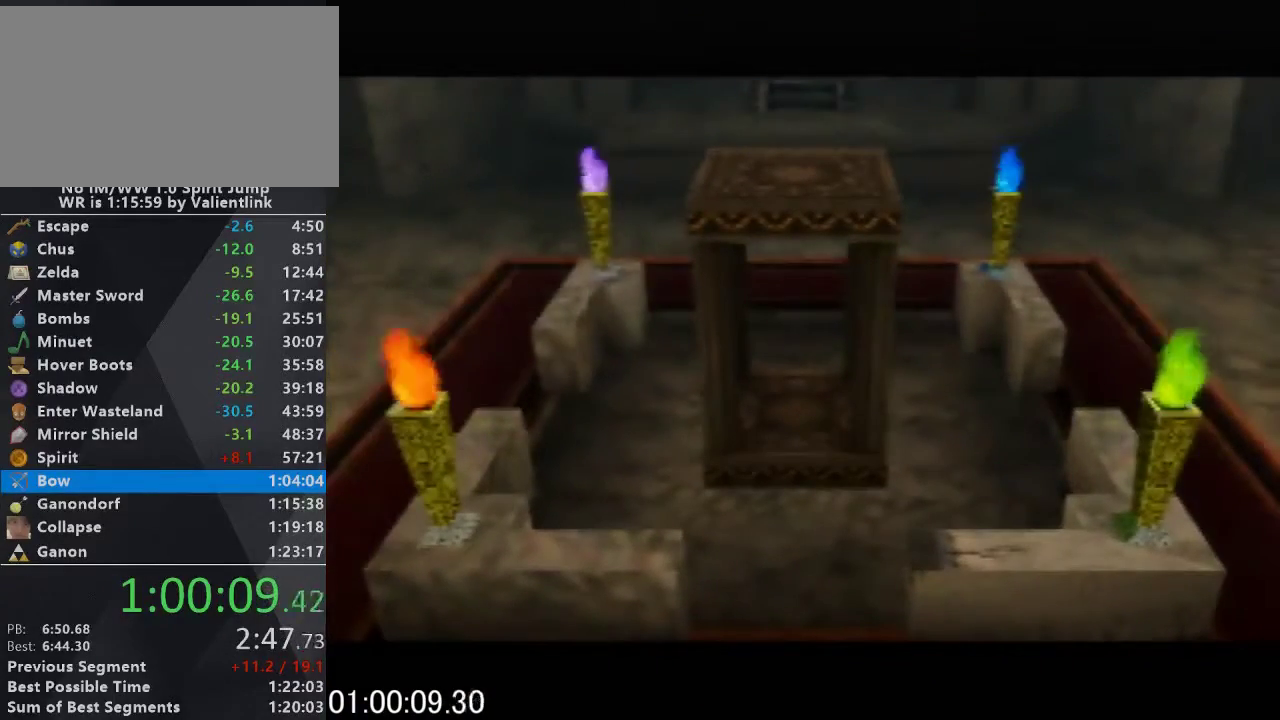
{"buttons": [], "left_stick": "center", "events": [[100, "A", "down"], [100, "B", "down"], [167, "B", "up"], [200, "A", "up"], [267, "A", "down"], [267, "B", "down"], [333, "A", "up"], [333, "B", "up"], [400, "B", "down"], [433, "A", "down"], [467, "B", "up"], [500, "A", "up"]]}
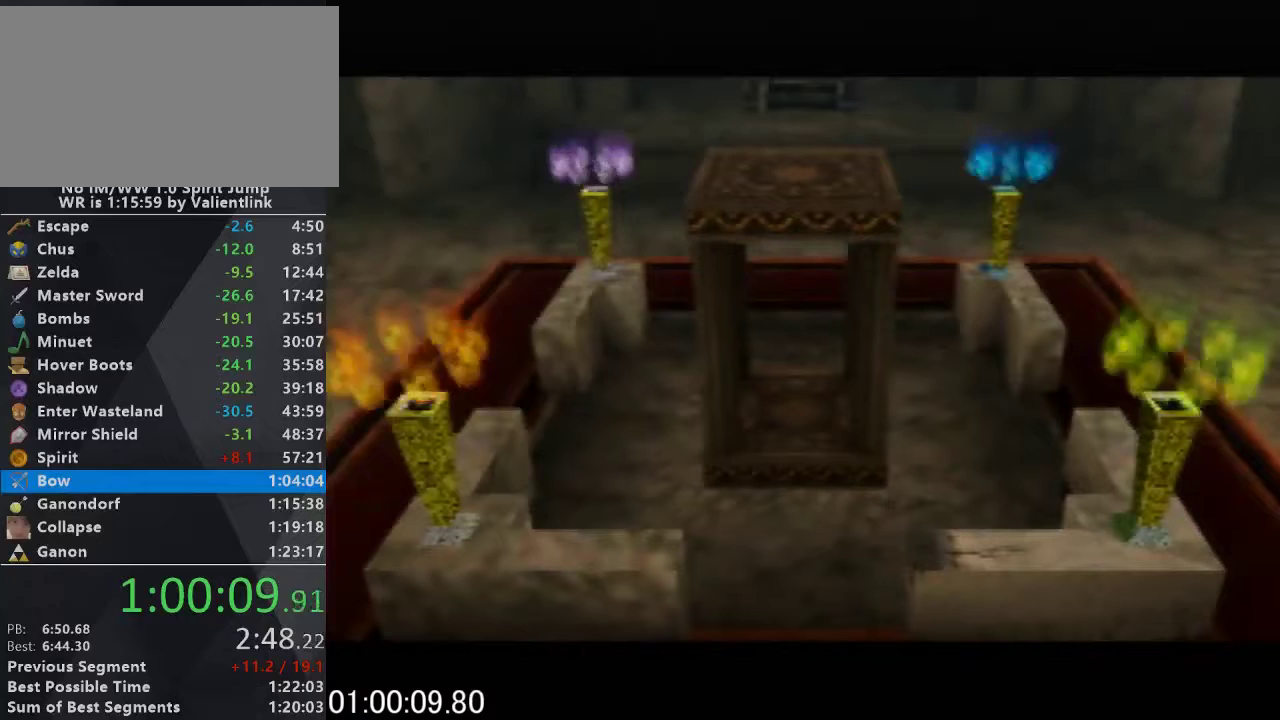
{"buttons": ["B"], "left_stick": "center", "events": [[100, "A", "down"], [100, "B", "down"], [167, "A", "up"], [167, "B", "up"], [267, "A", "down"], [333, "A", "up"], [400, "A", "down"], [400, "B", "down"], [500, "A", "up"]]}
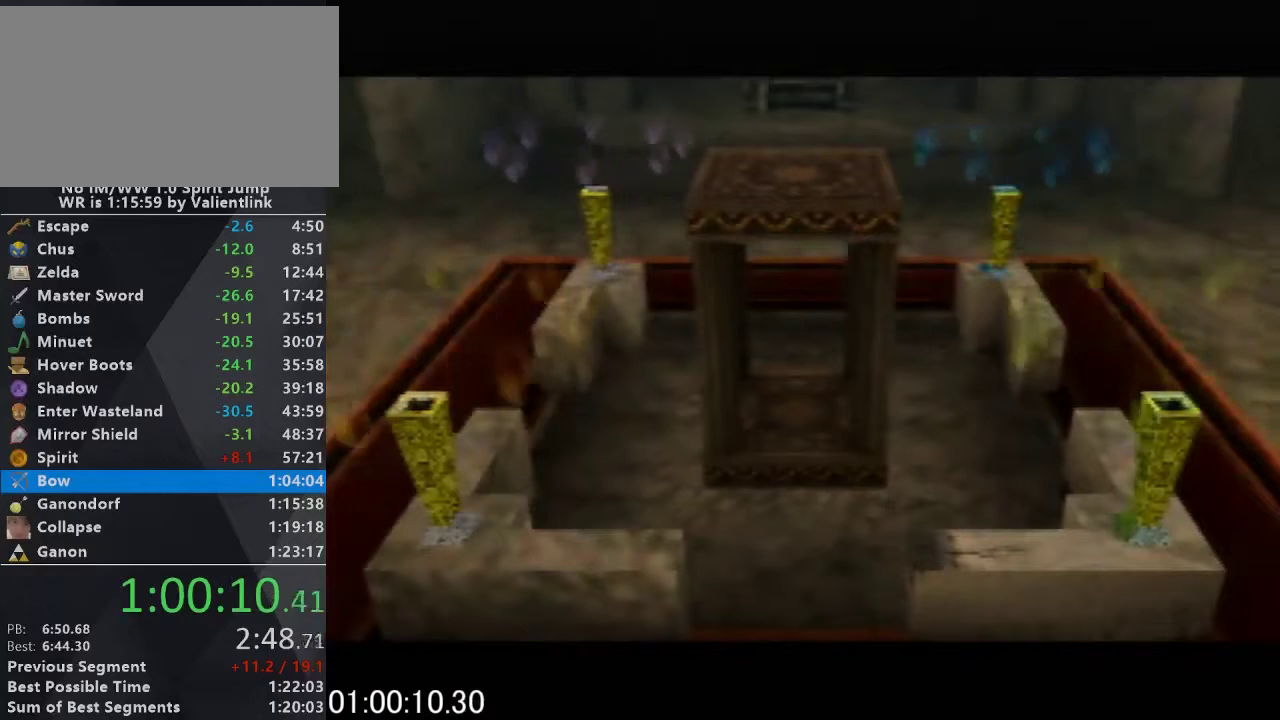
{"buttons": ["A"], "left_stick": "center", "events": [[33, "B", "up"], [100, "A", "down"], [100, "B", "down"], [167, "A", "up"], [167, "B", "up"], [433, "A", "down"], [433, "B", "down"], [500, "B", "up"]]}
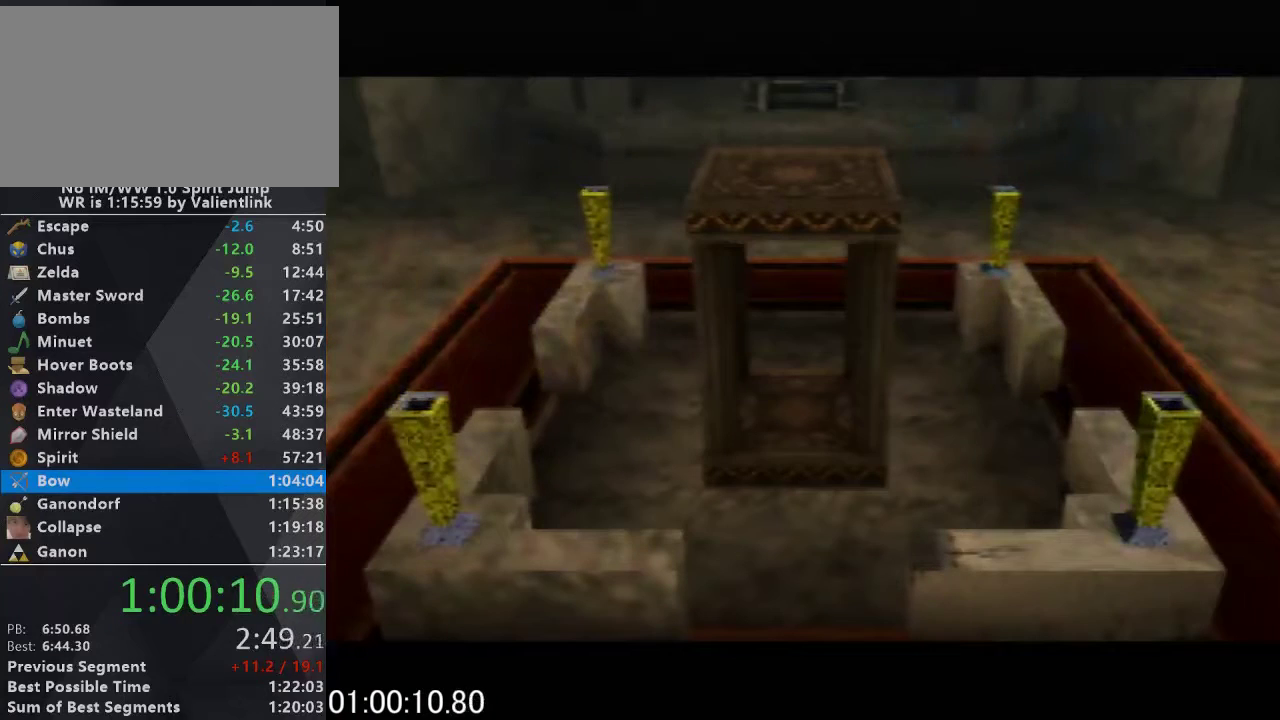
{"buttons": ["A", "B"], "left_stick": "center", "events": [[33, "A", "up"], [100, "B", "down"], [133, "A", "down"], [200, "A", "up"], [200, "B", "up"], [300, "A", "down"], [300, "B", "down"], [367, "A", "up"], [367, "B", "up"], [467, "A", "down"], [467, "B", "down"]]}
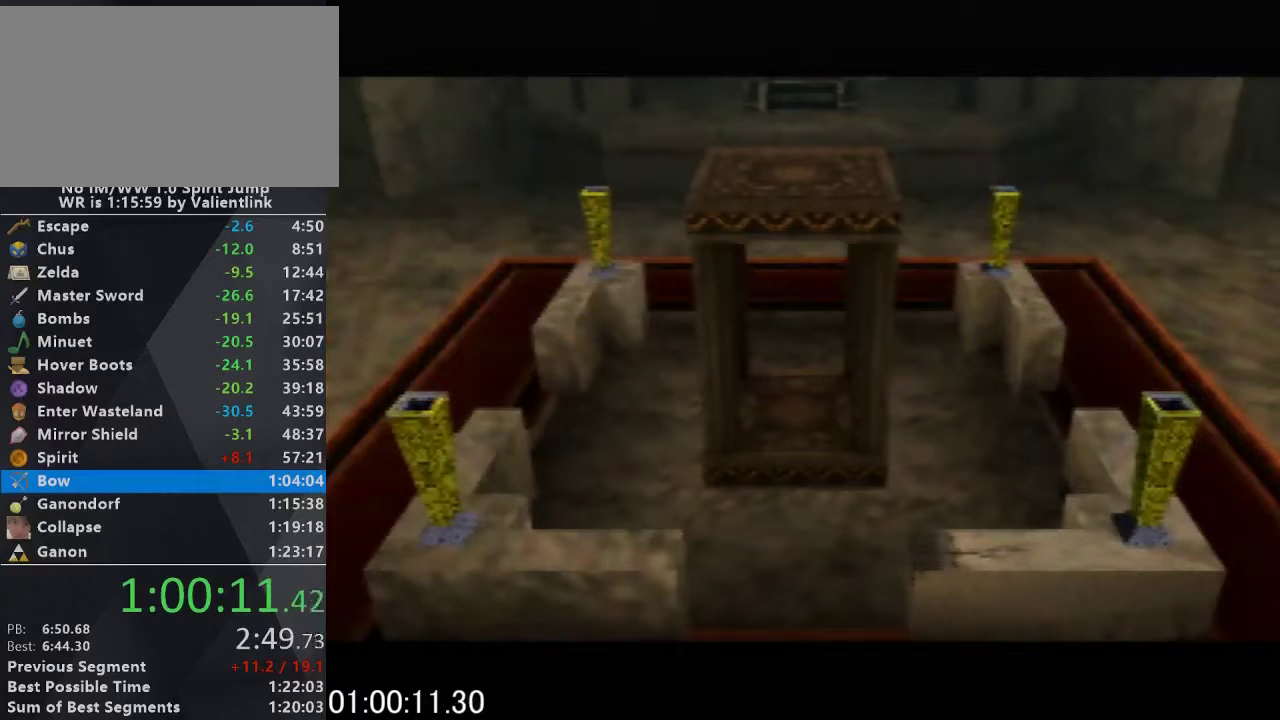
{"buttons": [], "left_stick": "center", "events": [[33, "B", "up"], [67, "A", "up"], [133, "A", "down"], [133, "B", "down"], [233, "A", "up"], [233, "B", "up"], [300, "B", "down"], [333, "A", "down"], [367, "B", "up"], [400, "A", "up"]]}
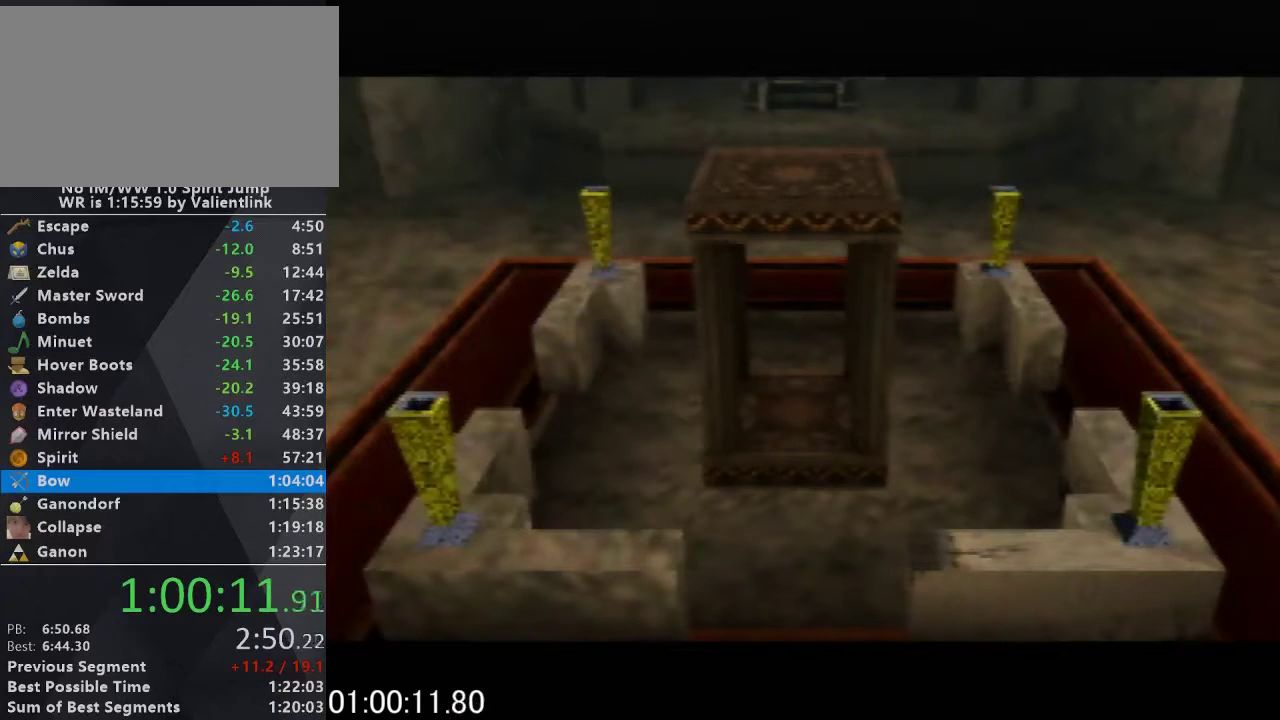
{"buttons": [], "left_stick": "center", "events": [[167, "A", "down"], [167, "B", "down"], [400, "B", "up"], [433, "A", "up"]]}
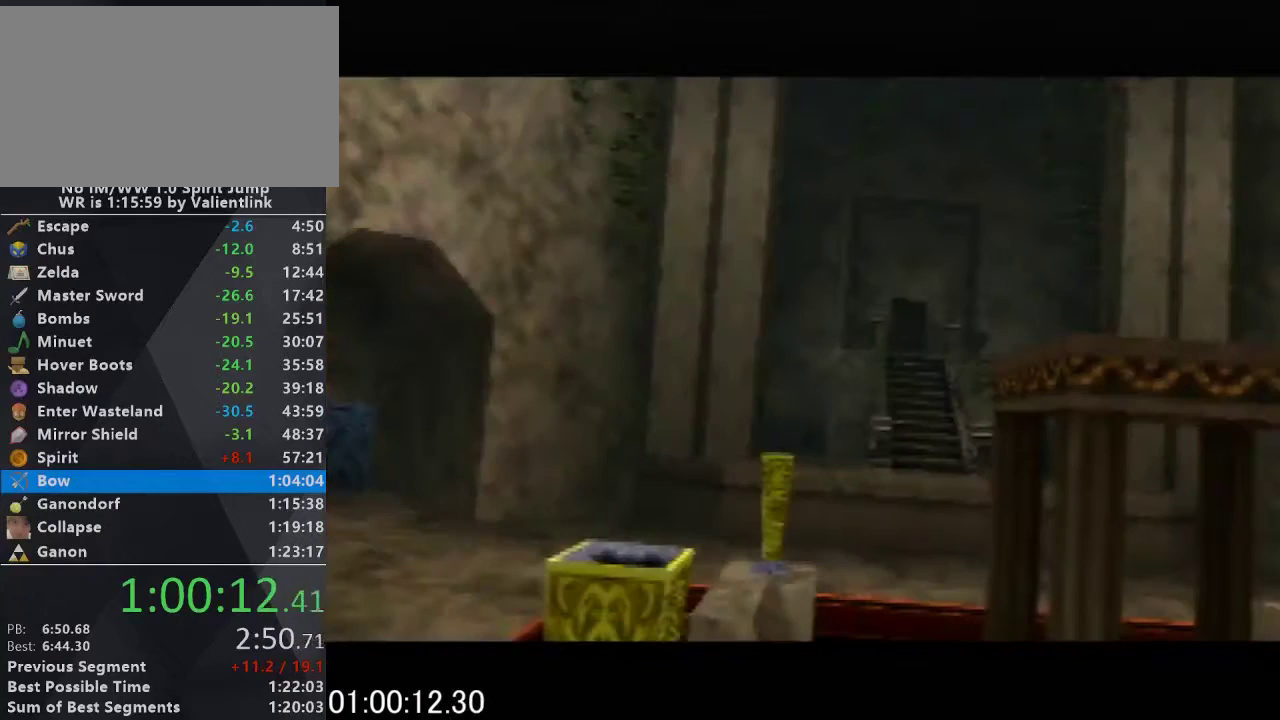
{"buttons": [], "left_stick": "center", "events": [[33, "A", "down"], [33, "B", "down"], [100, "B", "up"], [133, "A", "up"], [233, "A", "down"], [233, "B", "down"], [300, "A", "up"], [300, "B", "up"], [400, "B", "down"], [433, "A", "down"], [467, "B", "up"], [500, "A", "up"]]}
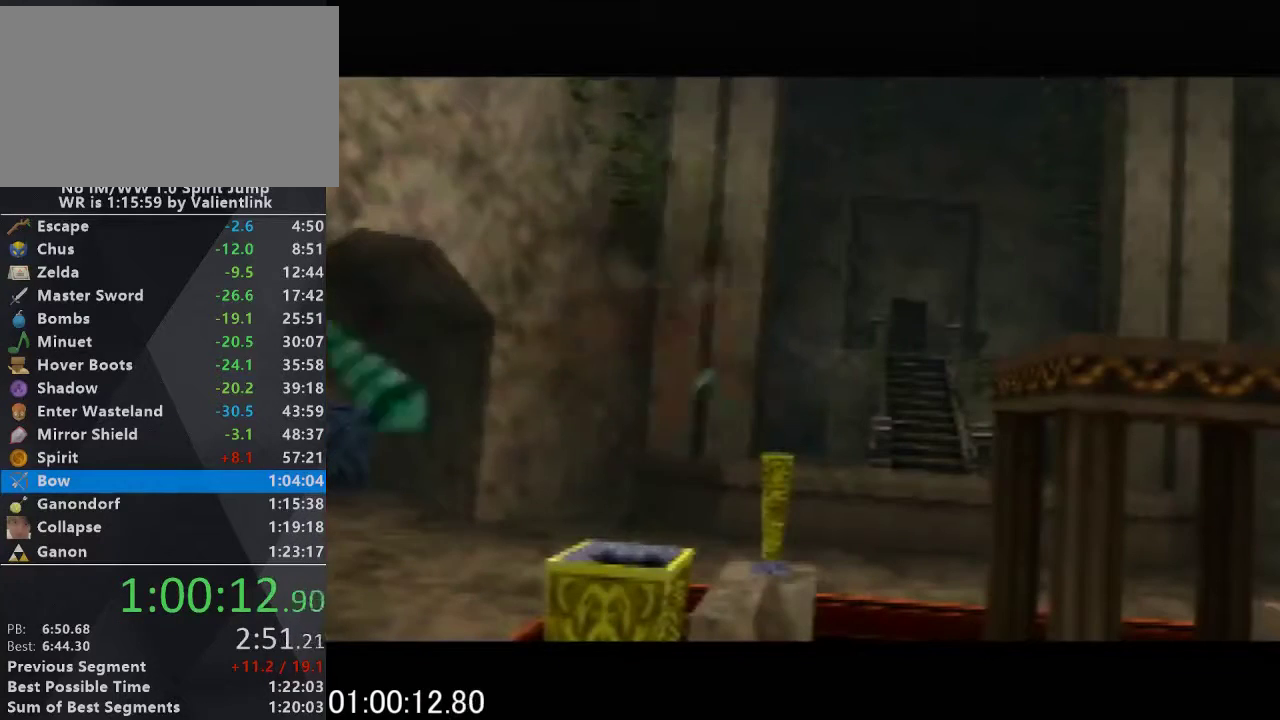
{"buttons": ["A", "B"], "left_stick": "center", "events": [[100, "B", "down"], [133, "A", "down"], [200, "A", "up"], [200, "B", "up"], [300, "A", "down"], [300, "B", "down"], [367, "A", "up"], [367, "B", "up"], [433, "B", "down"], [467, "A", "down"]]}
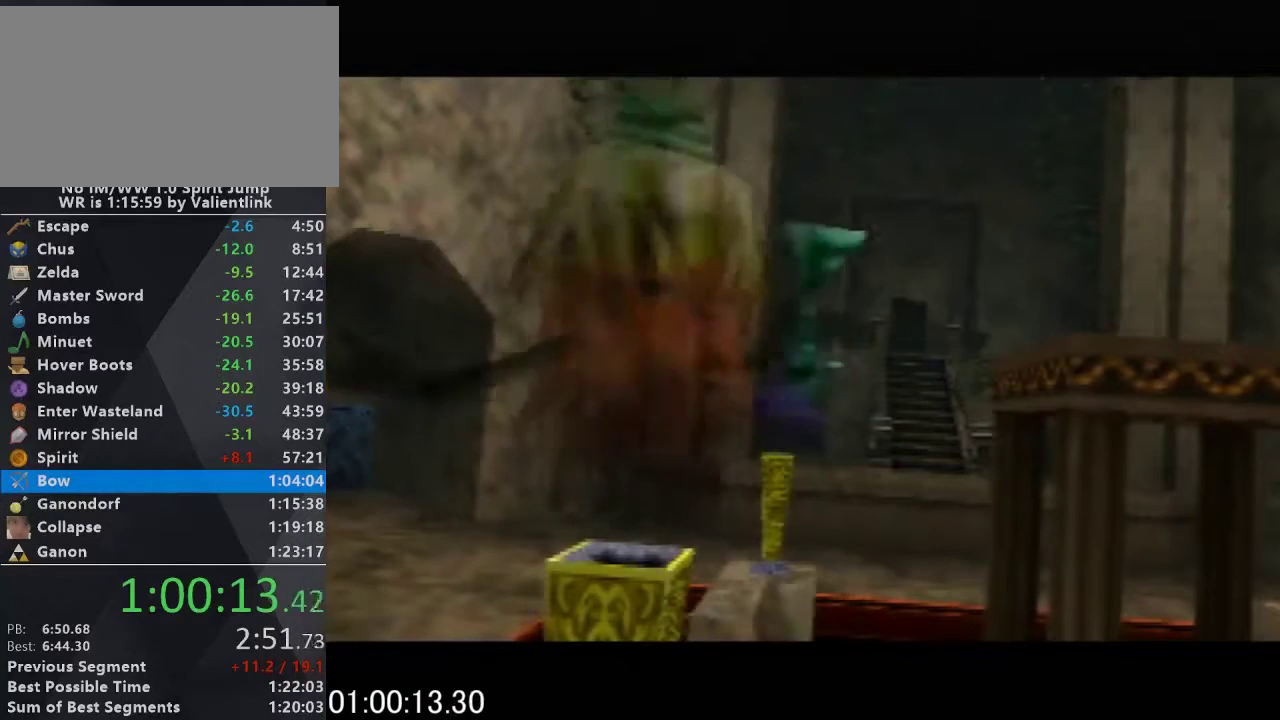
{"buttons": ["A", "B"], "left_stick": "center", "events": [[33, "A", "up"], [33, "B", "up"], [100, "B", "down"], [133, "A", "down"], [233, "A", "up"], [233, "B", "up"], [300, "A", "down"], [300, "B", "down"], [400, "A", "up"], [400, "B", "up"], [467, "B", "down"], [500, "A", "down"]]}
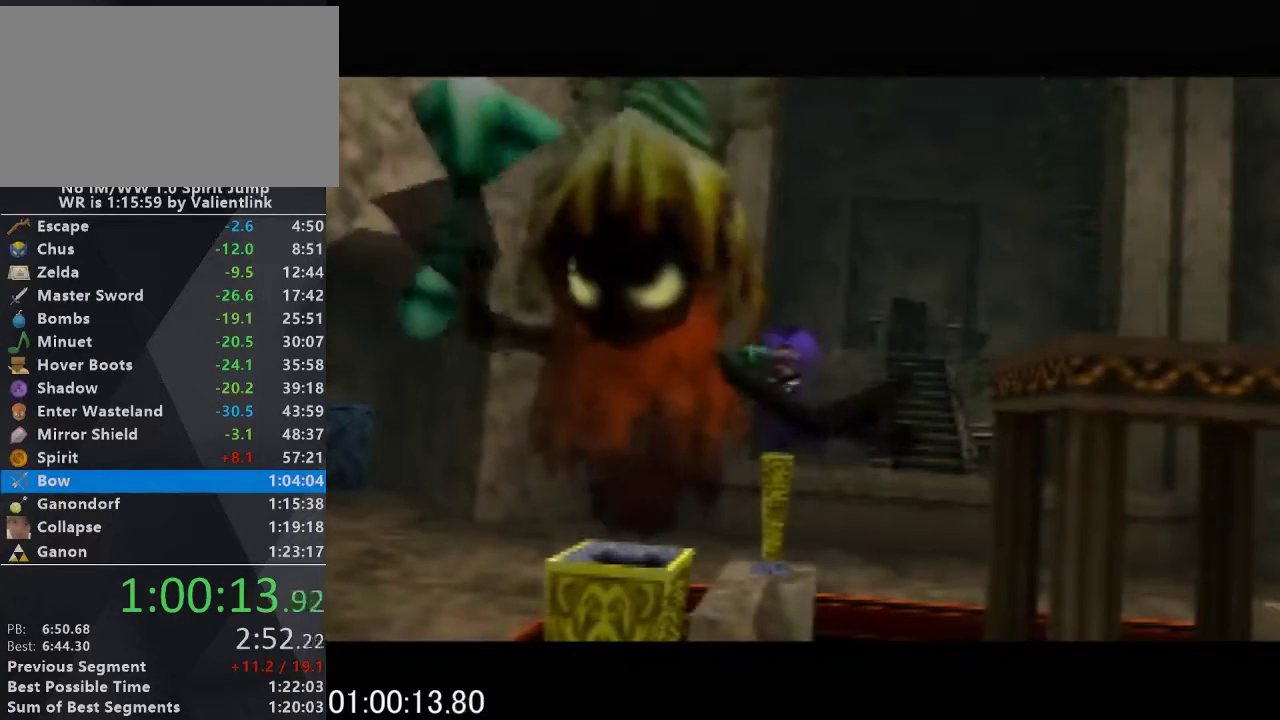
{"buttons": [], "left_stick": "center", "events": [[67, "B", "up"], [100, "A", "up"], [200, "A", "down"], [200, "B", "down"], [300, "A", "up"], [300, "B", "up"], [367, "A", "down"], [367, "B", "down"], [467, "A", "up"], [467, "B", "up"]]}
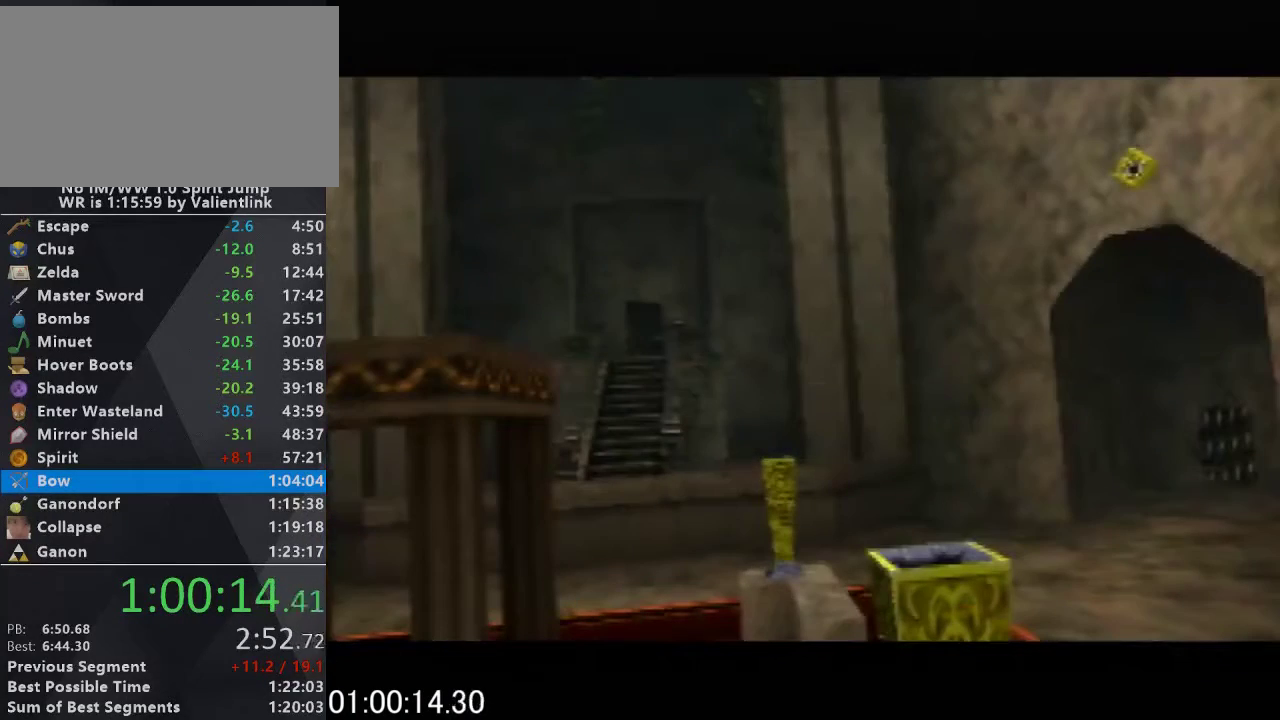
{"buttons": [], "left_stick": "center", "events": [[67, "A", "down"], [67, "B", "down"], [167, "A", "up"], [167, "B", "up"], [233, "B", "down"], [267, "A", "down"], [300, "B", "up"], [333, "A", "up"], [400, "A", "down"], [400, "B", "down"], [467, "B", "up"], [500, "A", "up"]]}
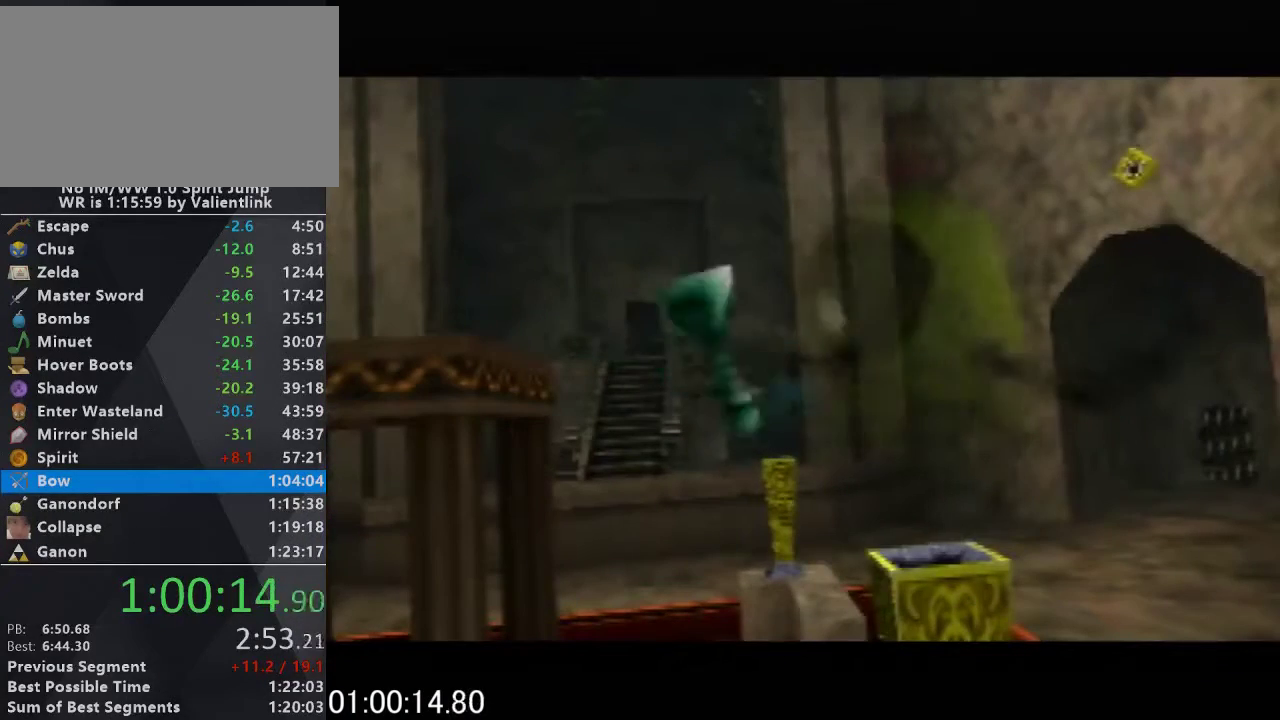
{"buttons": [], "left_stick": "center", "events": [[100, "A", "down"], [100, "B", "down"], [167, "A", "up"], [167, "B", "up"], [267, "A", "down"], [267, "B", "down"], [333, "A", "up"], [333, "B", "up"], [400, "A", "down"], [400, "B", "down"], [467, "B", "up"], [500, "A", "up"]]}
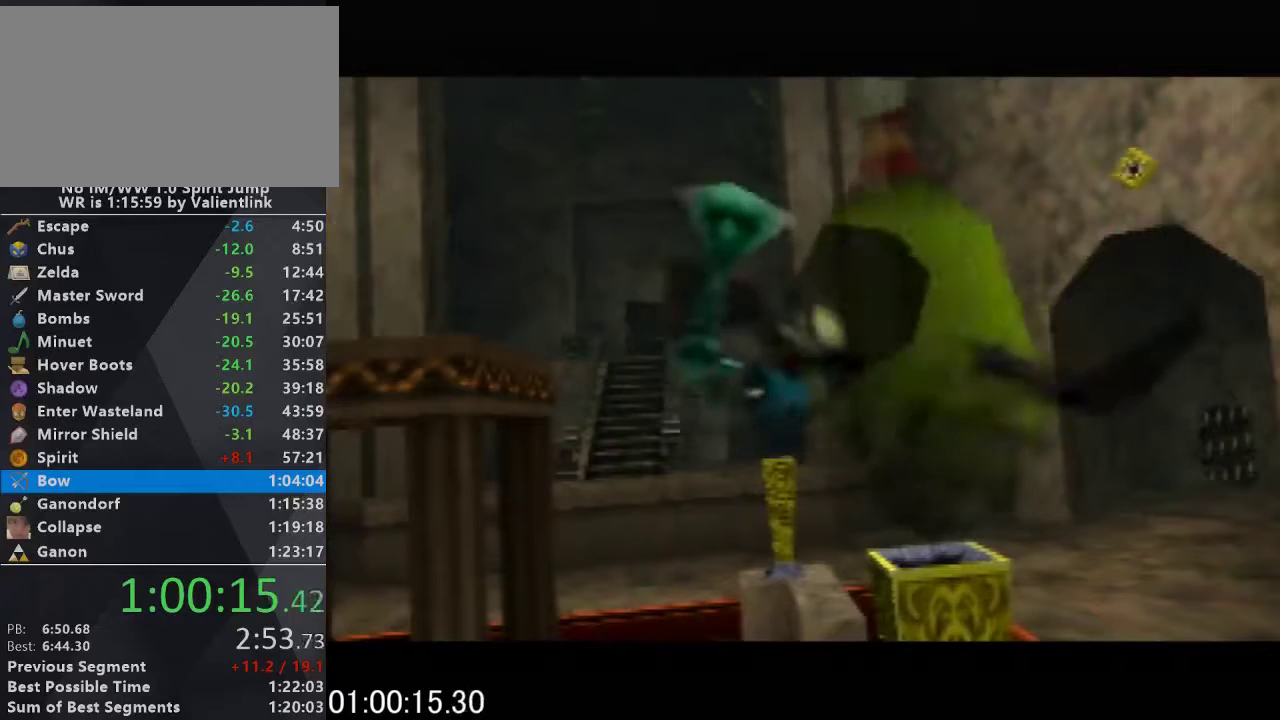
{"buttons": [], "left_stick": "center", "events": [[100, "A", "down"], [100, "B", "down"], [200, "A", "up"], [333, "B", "up"], [400, "A", "down"], [400, "B", "down"], [500, "A", "up"], [500, "B", "up"]]}
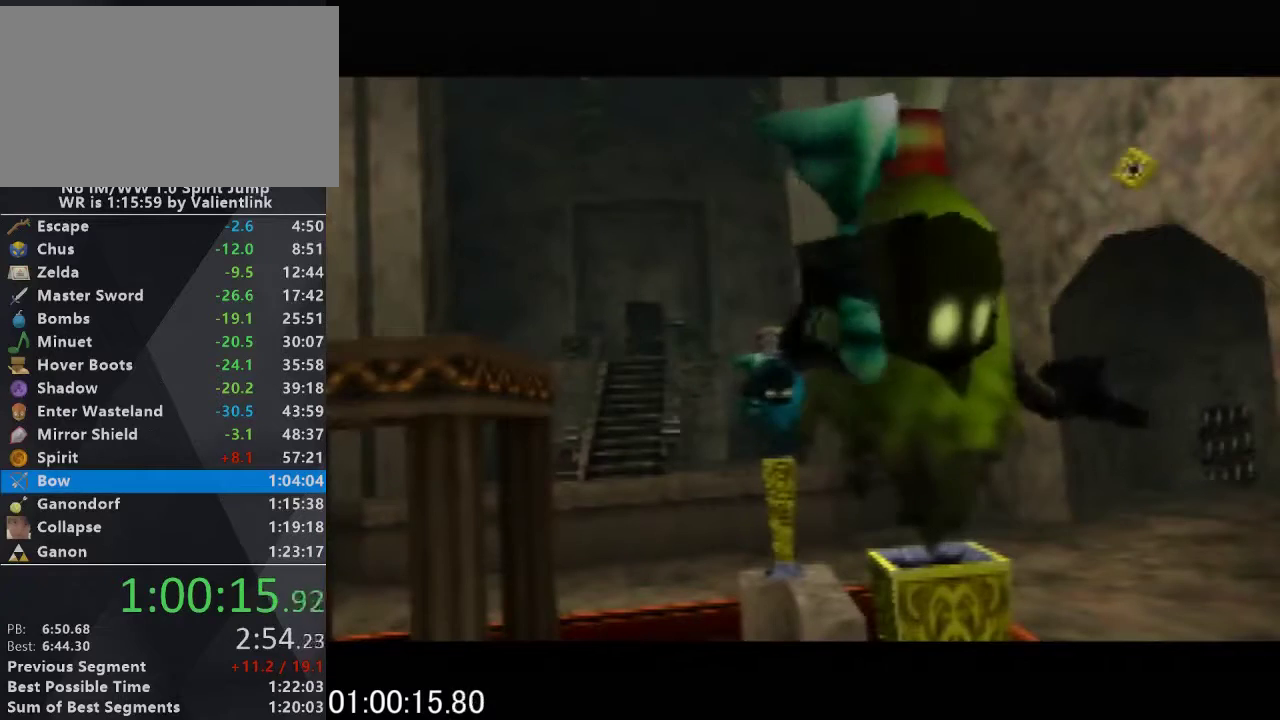
{"buttons": [], "left_stick": "center", "events": [[67, "A", "down"], [67, "B", "down"], [167, "A", "up"], [167, "B", "up"], [233, "B", "down"], [267, "A", "down"], [333, "A", "up"], [333, "B", "up"], [400, "A", "down"], [400, "B", "down"], [500, "A", "up"], [500, "B", "up"]]}
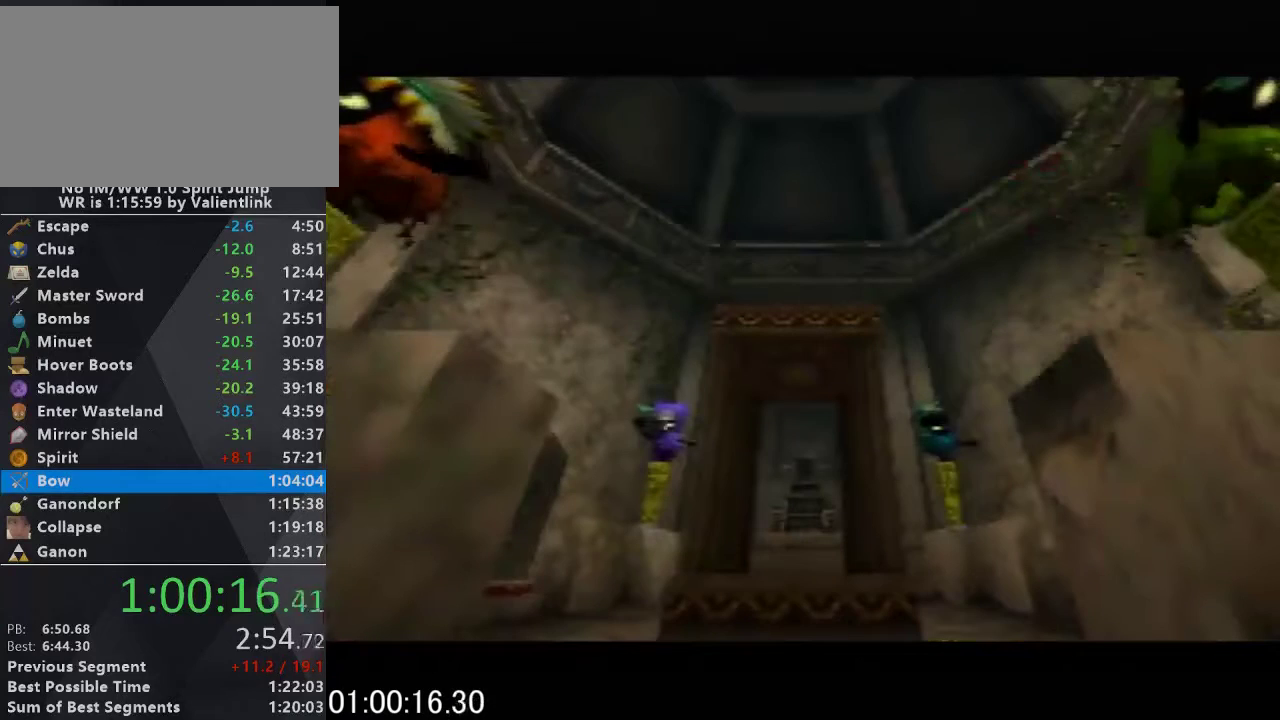
{"buttons": ["A", "B"], "left_stick": "center", "events": [[100, "A", "down"], [100, "B", "down"], [200, "A", "up"], [200, "B", "up"], [300, "A", "down"], [367, "A", "up"], [433, "A", "down"], [433, "B", "down"]]}
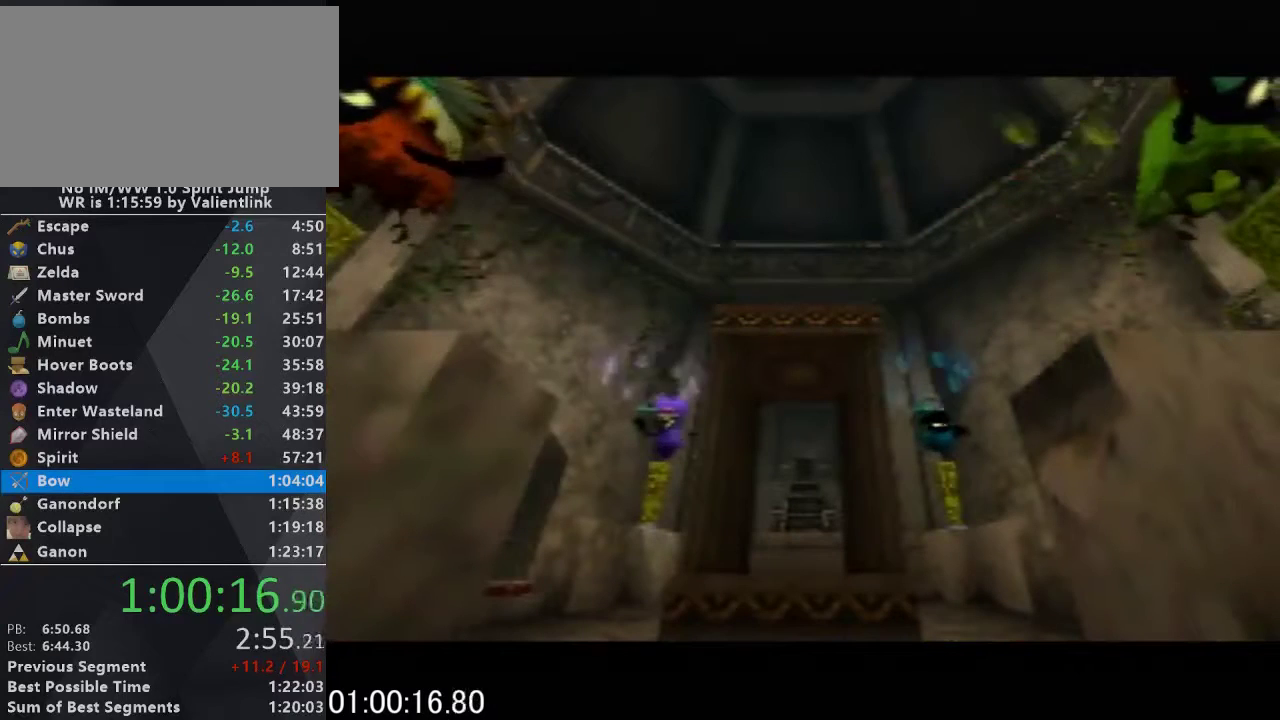
{"buttons": ["A", "B"], "left_stick": "center", "events": [[33, "B", "up"], [67, "A", "up"], [133, "A", "down"], [133, "B", "down"], [233, "B", "up"], [300, "B", "down"], [400, "A", "up"], [400, "B", "up"], [500, "A", "down"], [500, "B", "down"]]}
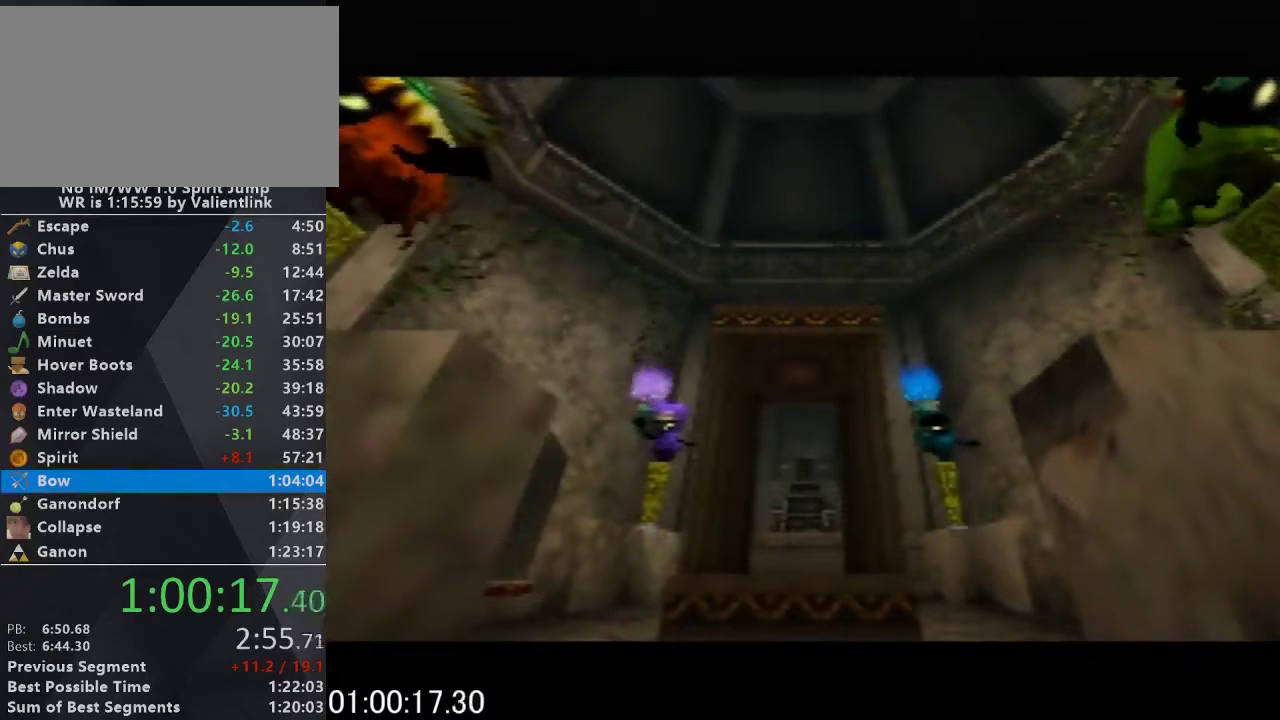
{"buttons": [], "left_stick": "center", "events": [[100, "A", "up"], [100, "B", "up"], [200, "A", "down"], [200, "B", "down"], [267, "B", "up"], [333, "B", "down"], [467, "A", "up"], [467, "B", "up"]]}
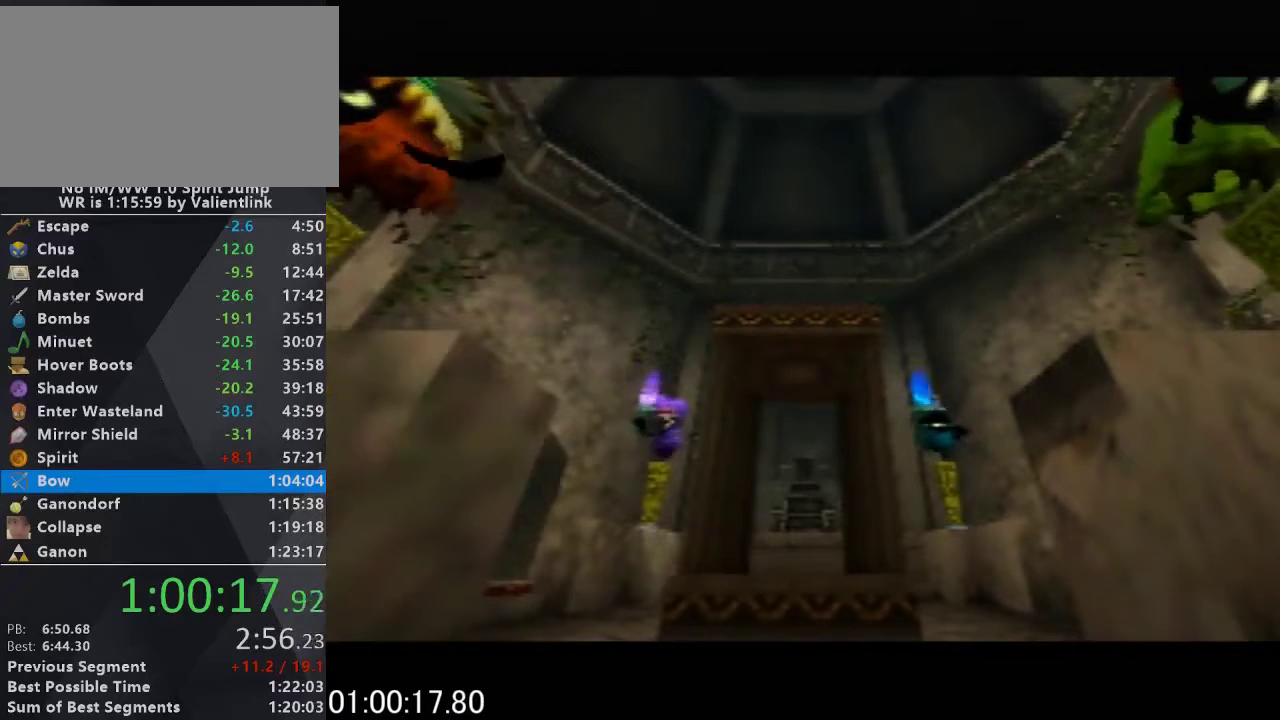
{"buttons": ["A", "B"], "left_stick": "center", "events": [[33, "B", "down"], [67, "A", "down"], [133, "B", "up"], [167, "A", "up"], [267, "B", "down"], [333, "B", "up"], [433, "B", "down"], [467, "A", "down"]]}
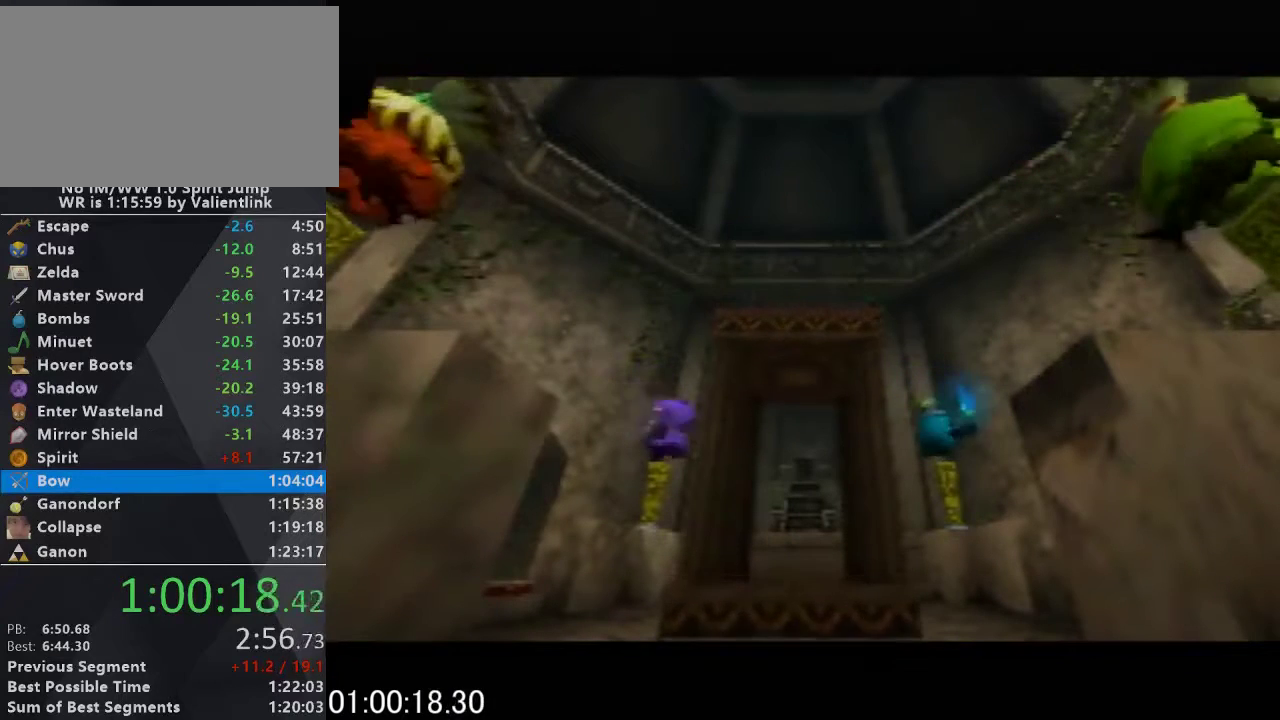
{"buttons": ["B"], "left_stick": "center", "events": [[33, "A", "up"], [33, "B", "up"], [133, "B", "down"], [167, "A", "down"], [233, "A", "up"], [333, "A", "down"], [400, "A", "up"], [400, "B", "up"], [500, "B", "down"]]}
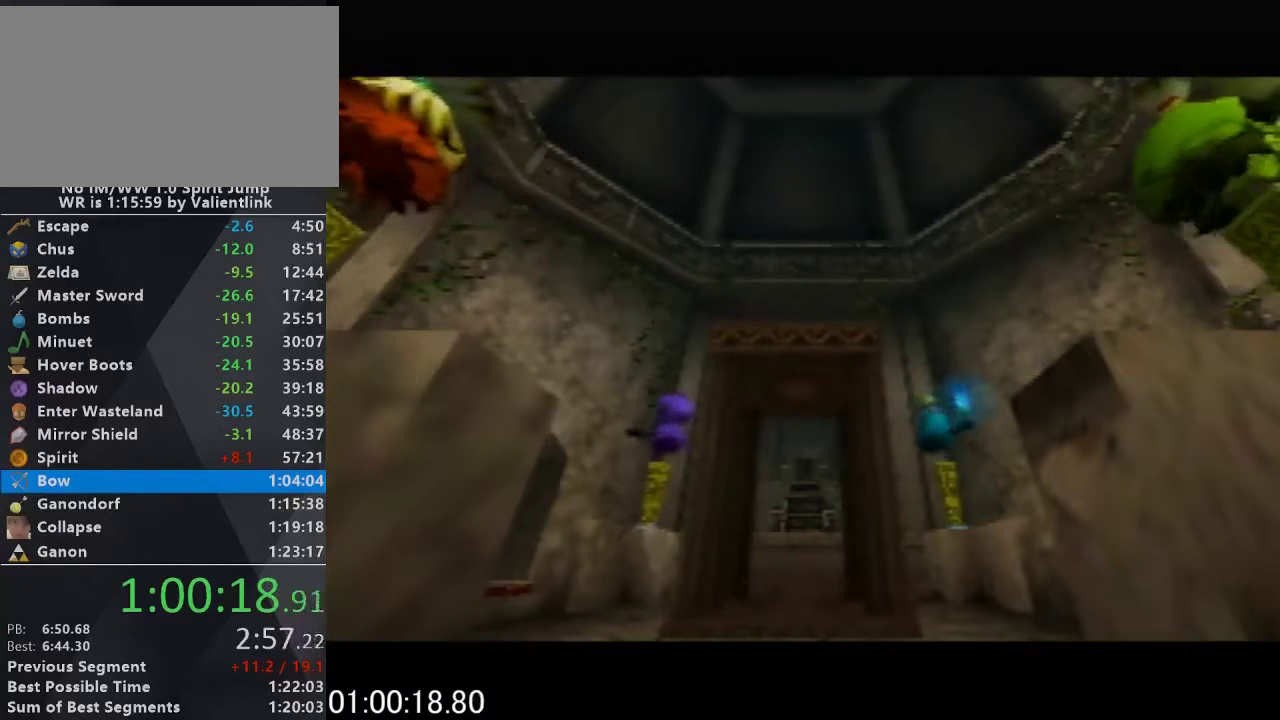
{"buttons": [], "left_stick": "center", "events": [[33, "A", "down"], [100, "A", "up"], [100, "B", "up"], [200, "B", "down"], [267, "B", "up"], [400, "A", "down"], [400, "B", "down"], [467, "A", "up"], [467, "B", "up"]]}
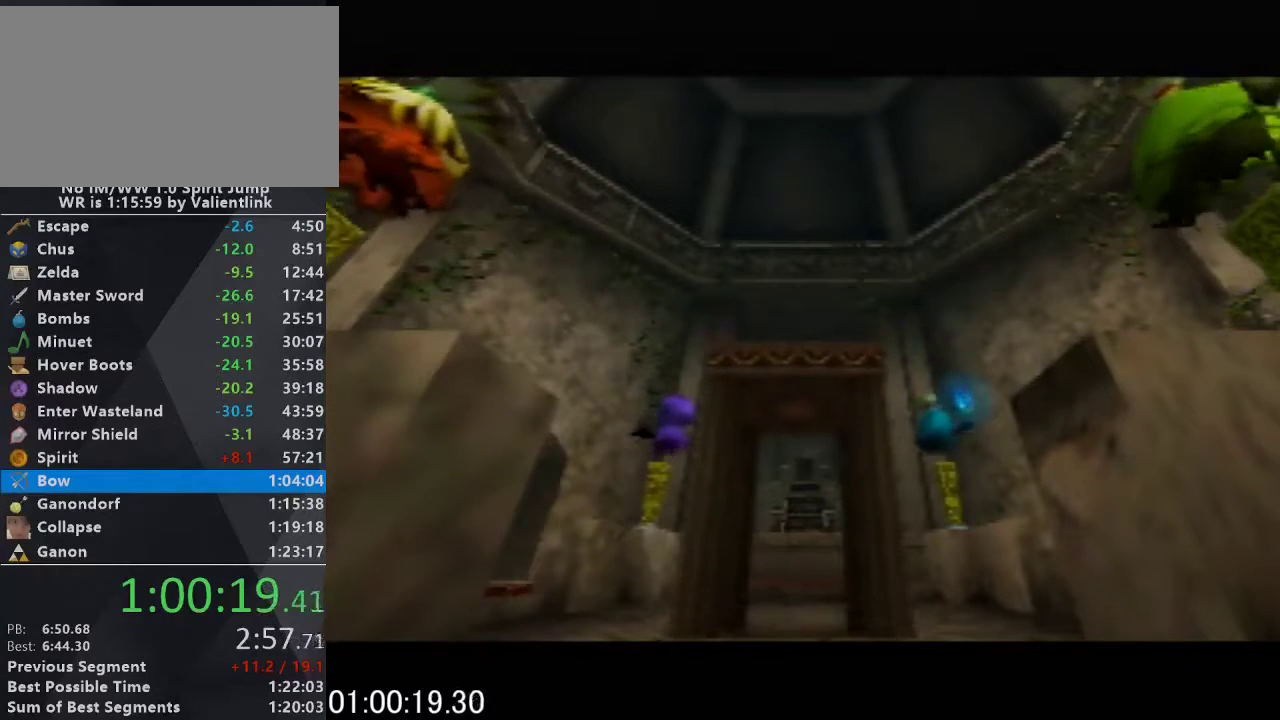
{"buttons": ["A", "B"], "left_stick": "center", "events": [[67, "B", "down"], [100, "A", "down"], [167, "A", "up"], [167, "B", "up"], [267, "B", "down"], [333, "B", "up"], [433, "A", "down"], [433, "B", "down"]]}
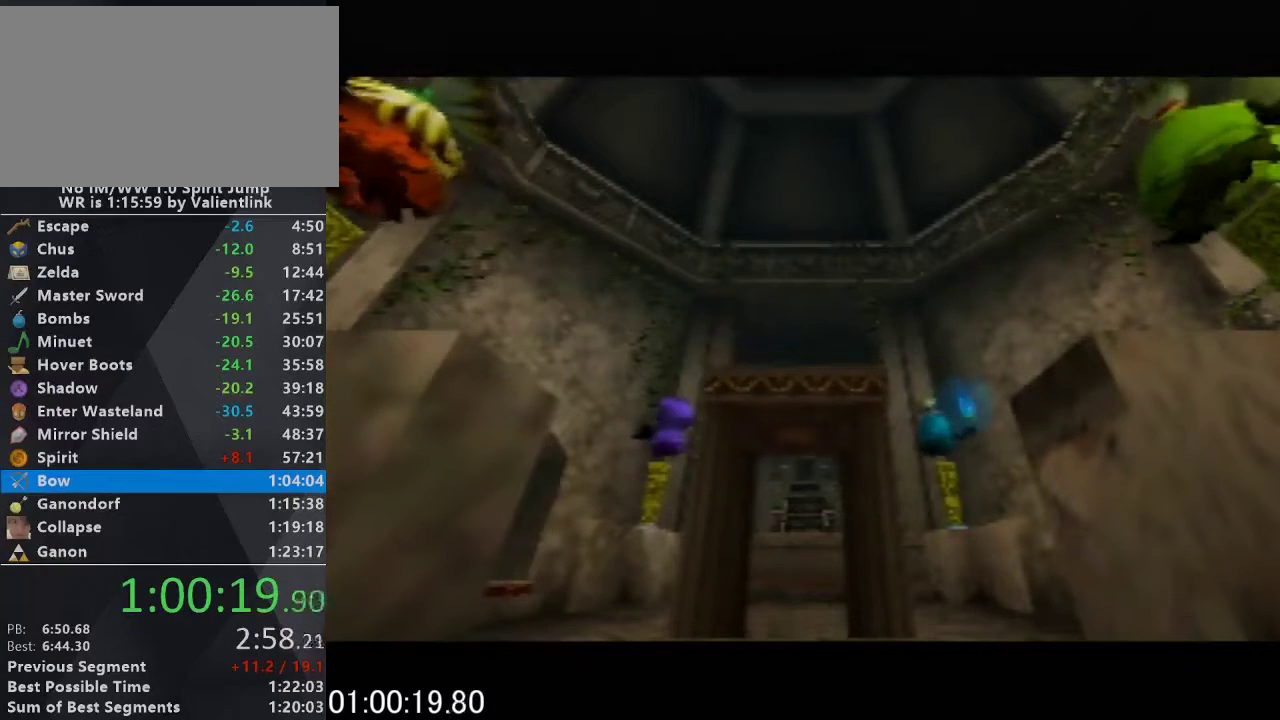
{"buttons": [], "left_stick": "center", "events": [[33, "B", "up"], [67, "A", "up"], [167, "B", "down"], [233, "B", "up"], [333, "A", "down"], [333, "B", "down"], [400, "B", "up"], [433, "A", "up"]]}
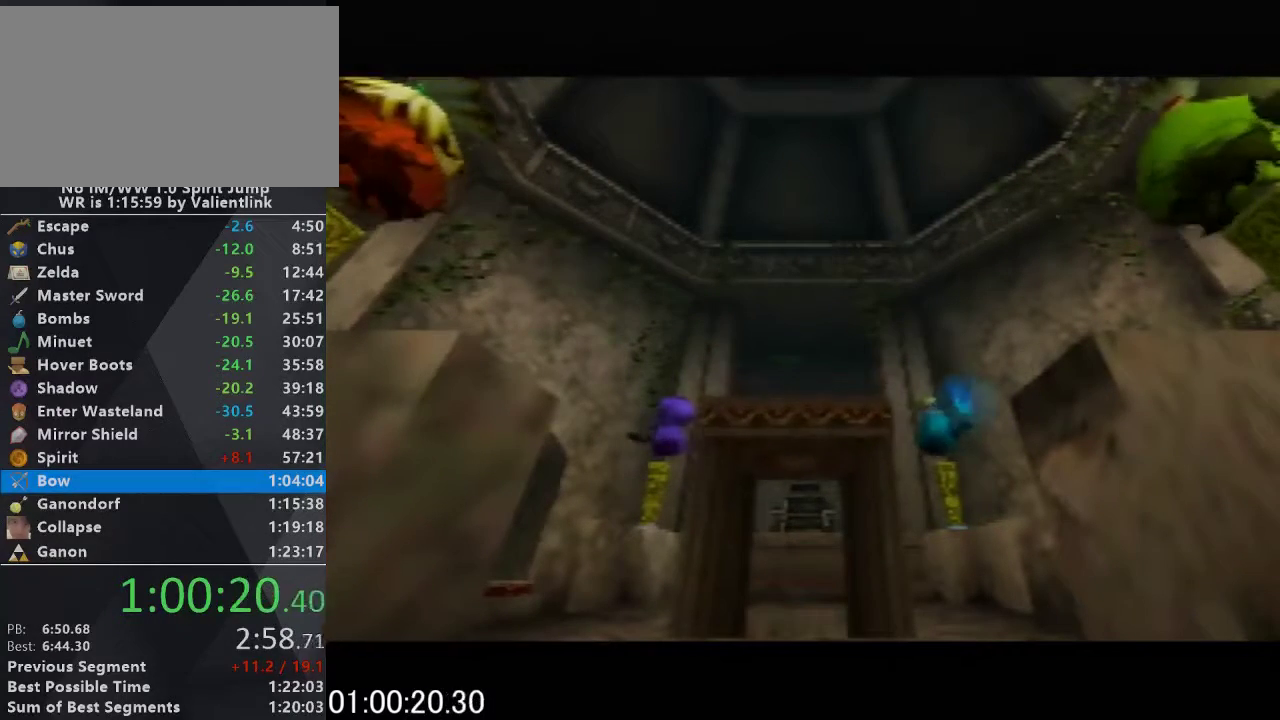
{"buttons": [], "left_stick": "center", "events": [[33, "B", "down"], [67, "A", "down"], [100, "B", "up"], [133, "A", "up"], [233, "A", "down"], [233, "B", "down"], [300, "A", "up"], [300, "B", "up"], [400, "A", "down"], [400, "B", "down"], [467, "A", "up"], [467, "B", "up"]]}